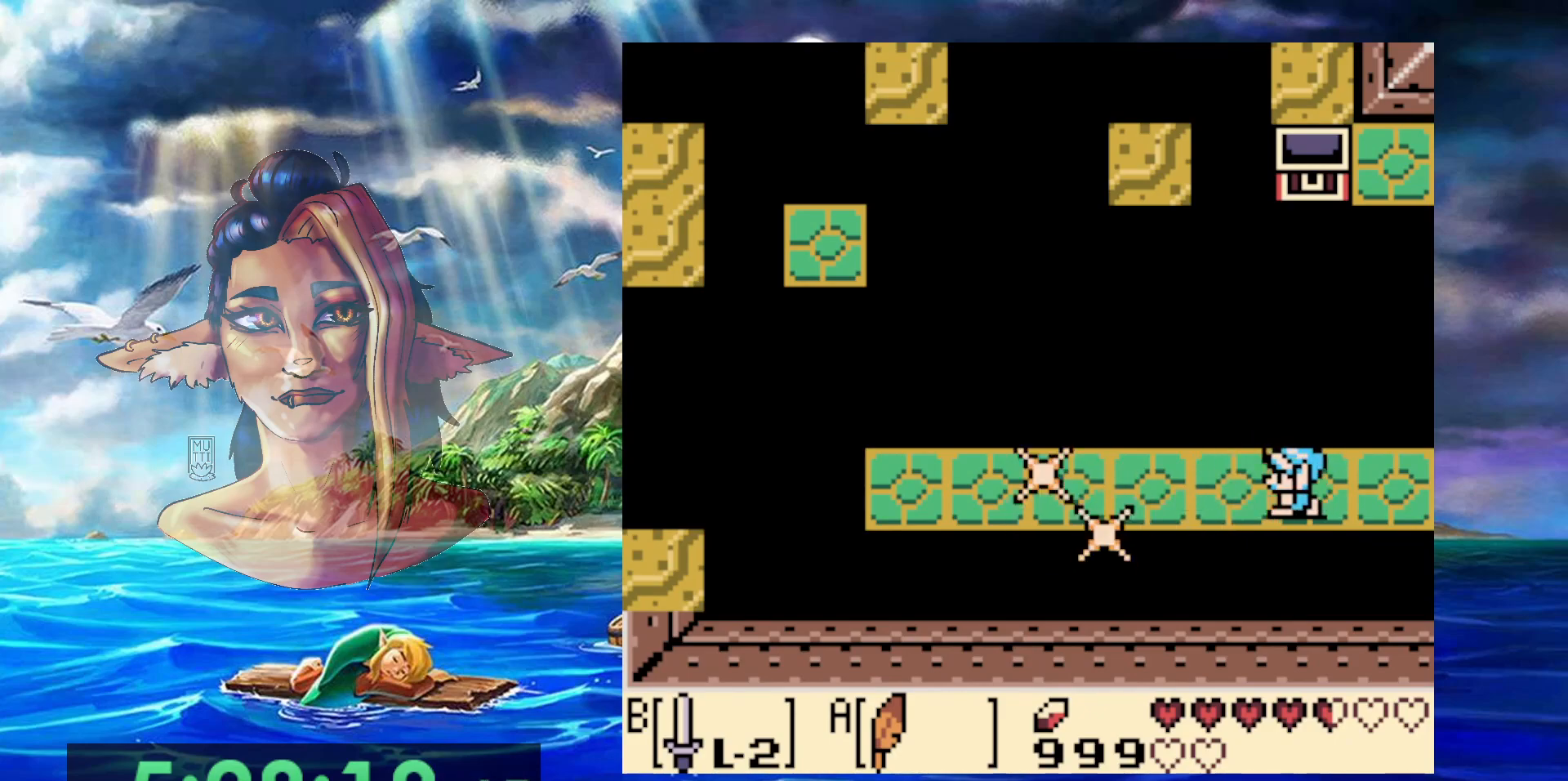
Gameplay with a controller (Nintendo layout); each line is a JSON object with the inputs held at the frame after it (dt_ms = milliseconds from this image to that frame). "events" lists button and stick changes between this image and that frame as [ms after this image, input, new state], when the widget could be followed in between. Not read: DPAD_RIGHT L3 R3.
{"dt_ms": 500, "buttons": ["DPAD_LEFT"], "events": []}
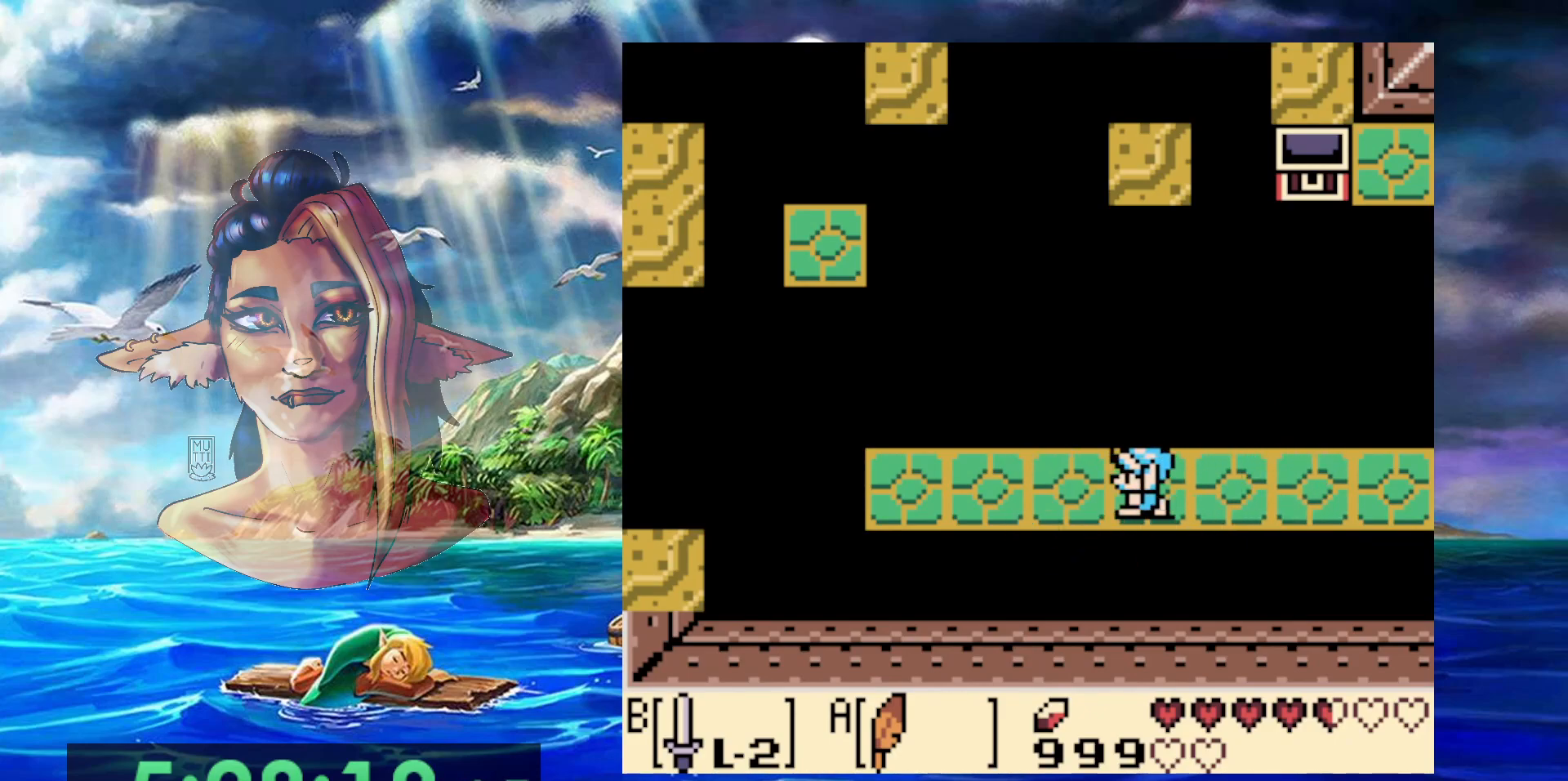
{"dt_ms": 500, "buttons": [], "events": [[117, "DPAD_LEFT", "up"]]}
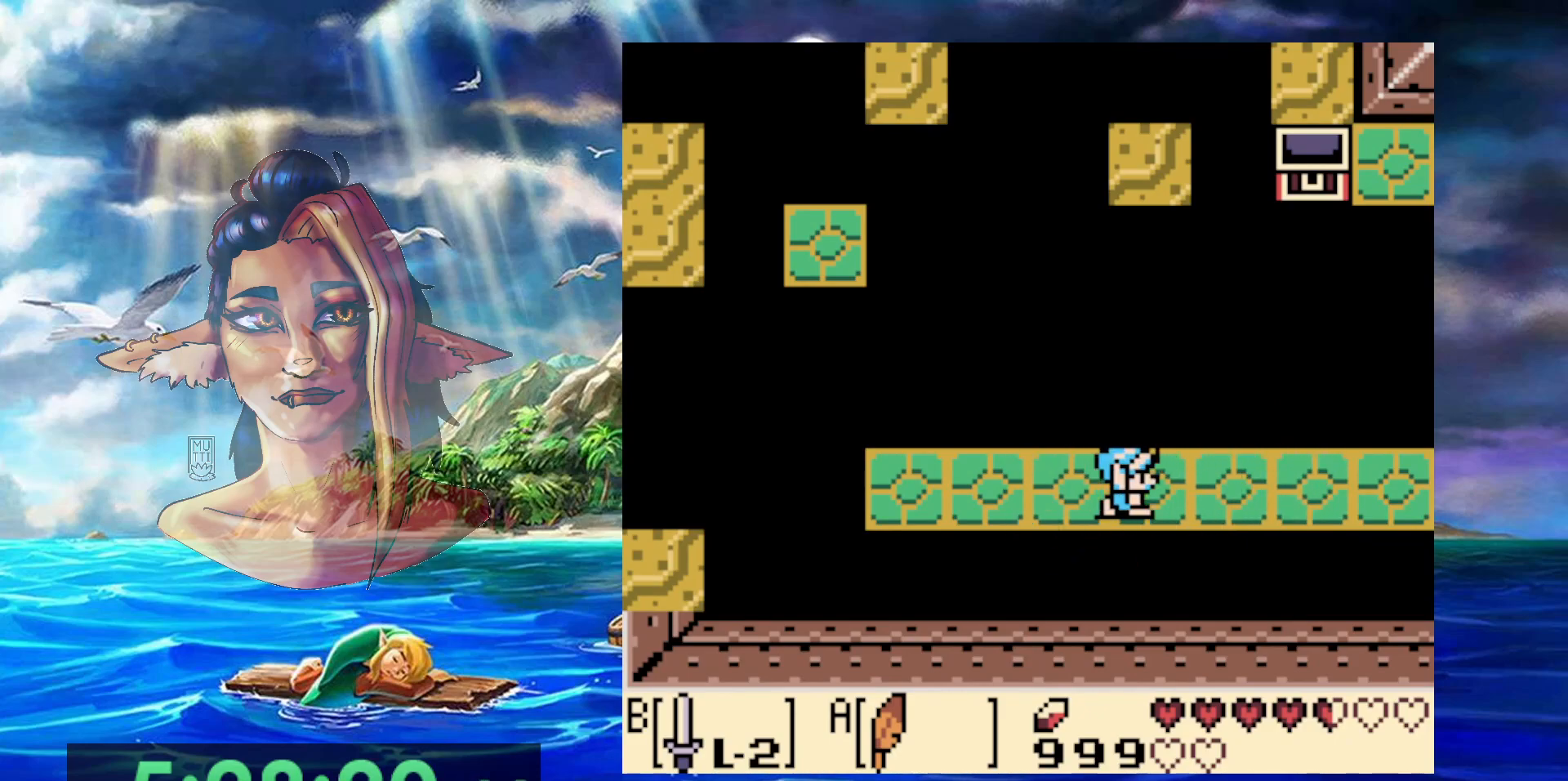
{"dt_ms": 500, "buttons": [], "events": [[433, "DPAD_UP", "down"], [500, "DPAD_UP", "up"]]}
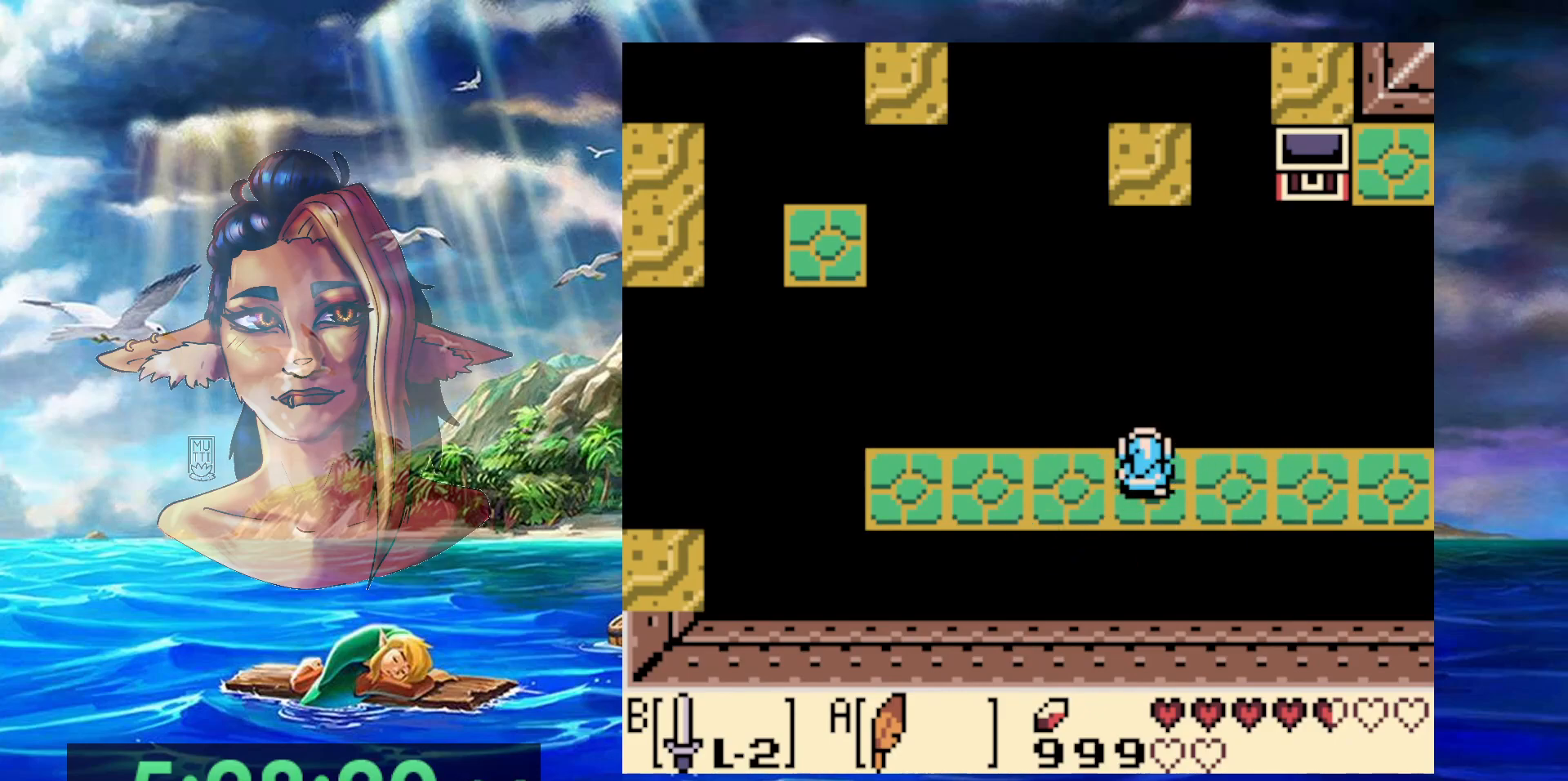
{"dt_ms": 500, "buttons": [], "events": []}
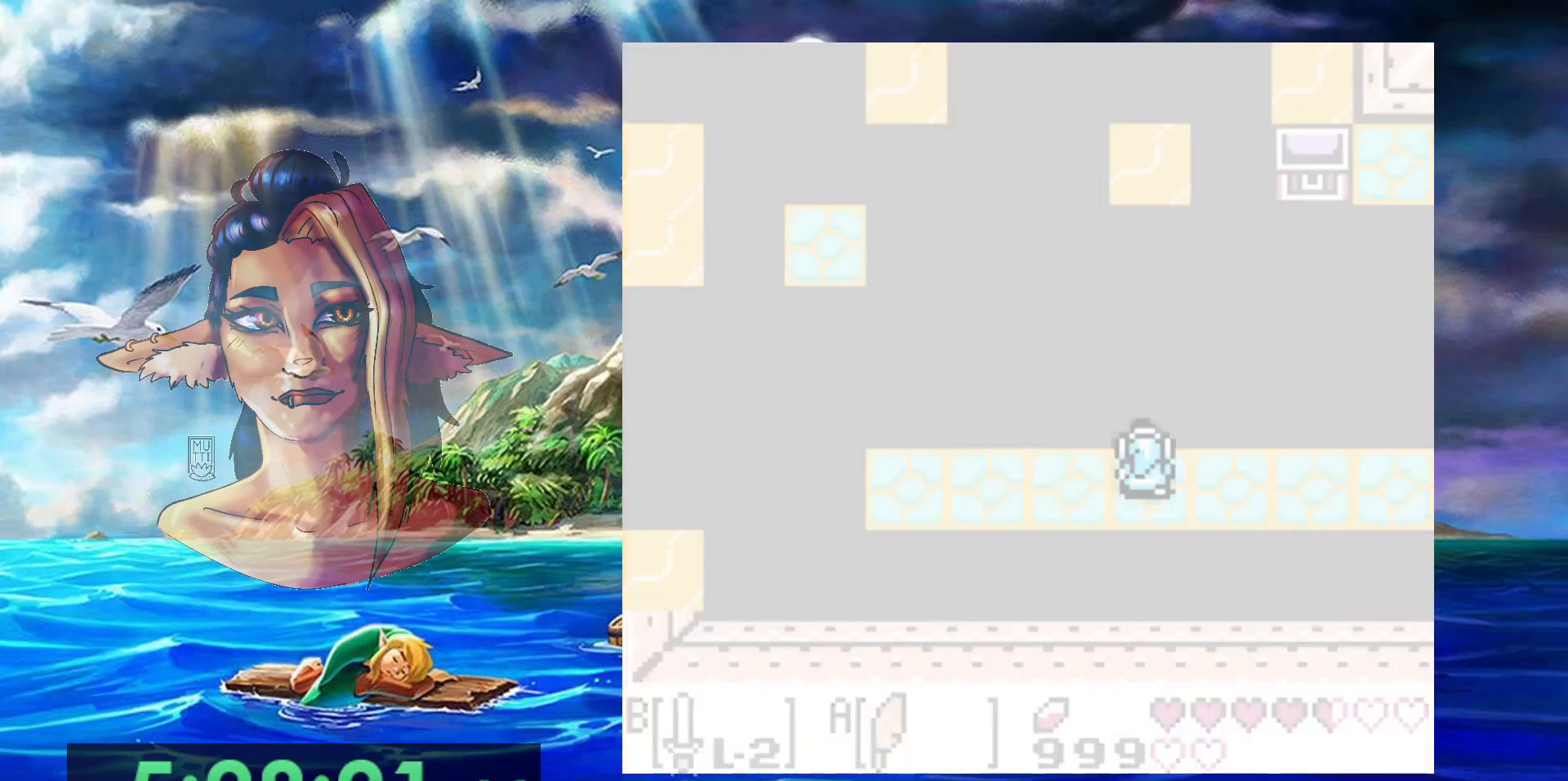
{"dt_ms": 500, "buttons": [], "events": []}
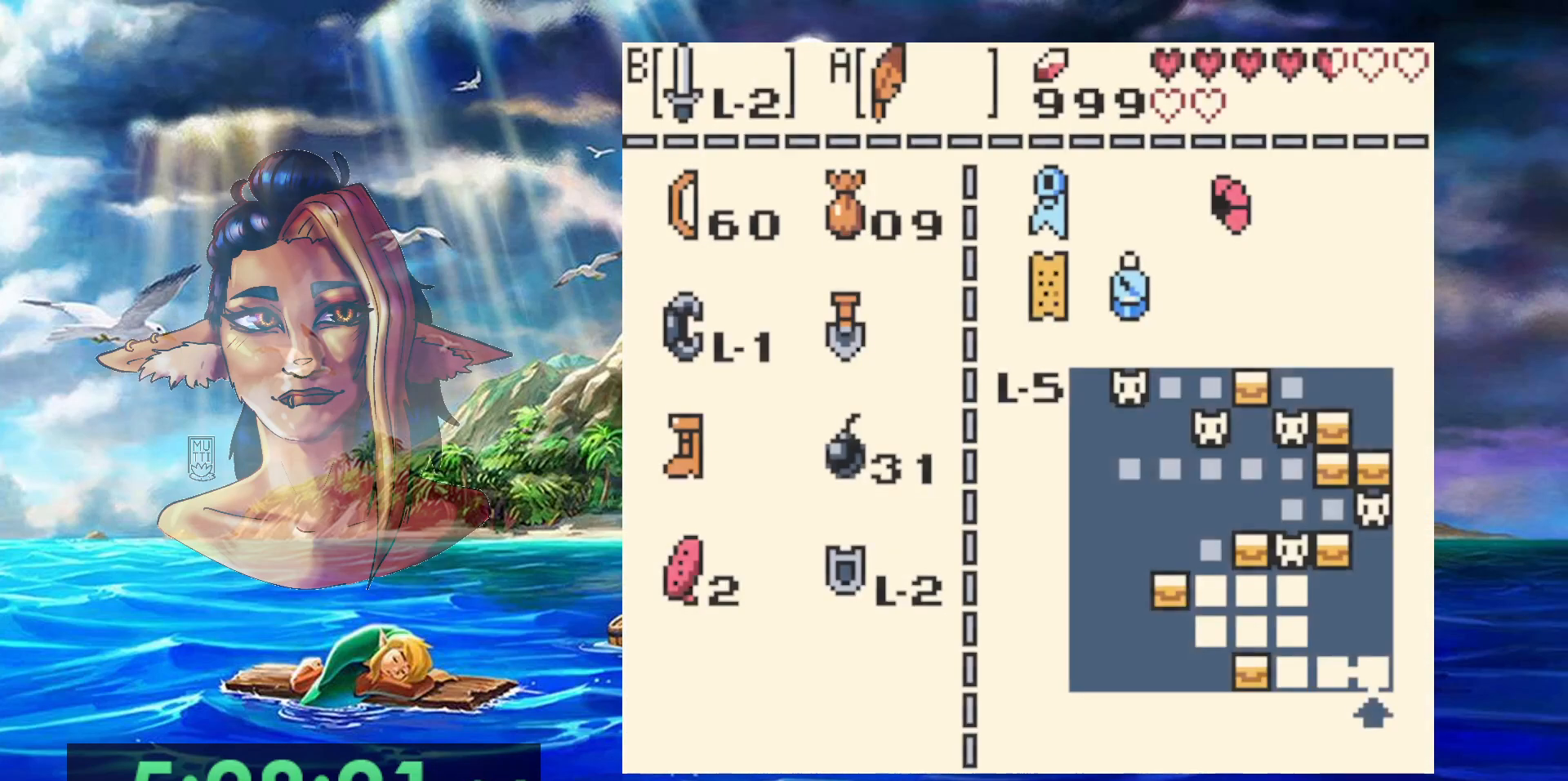
{"dt_ms": 500, "buttons": [], "events": [[250, "B", "down"], [383, "B", "up"]]}
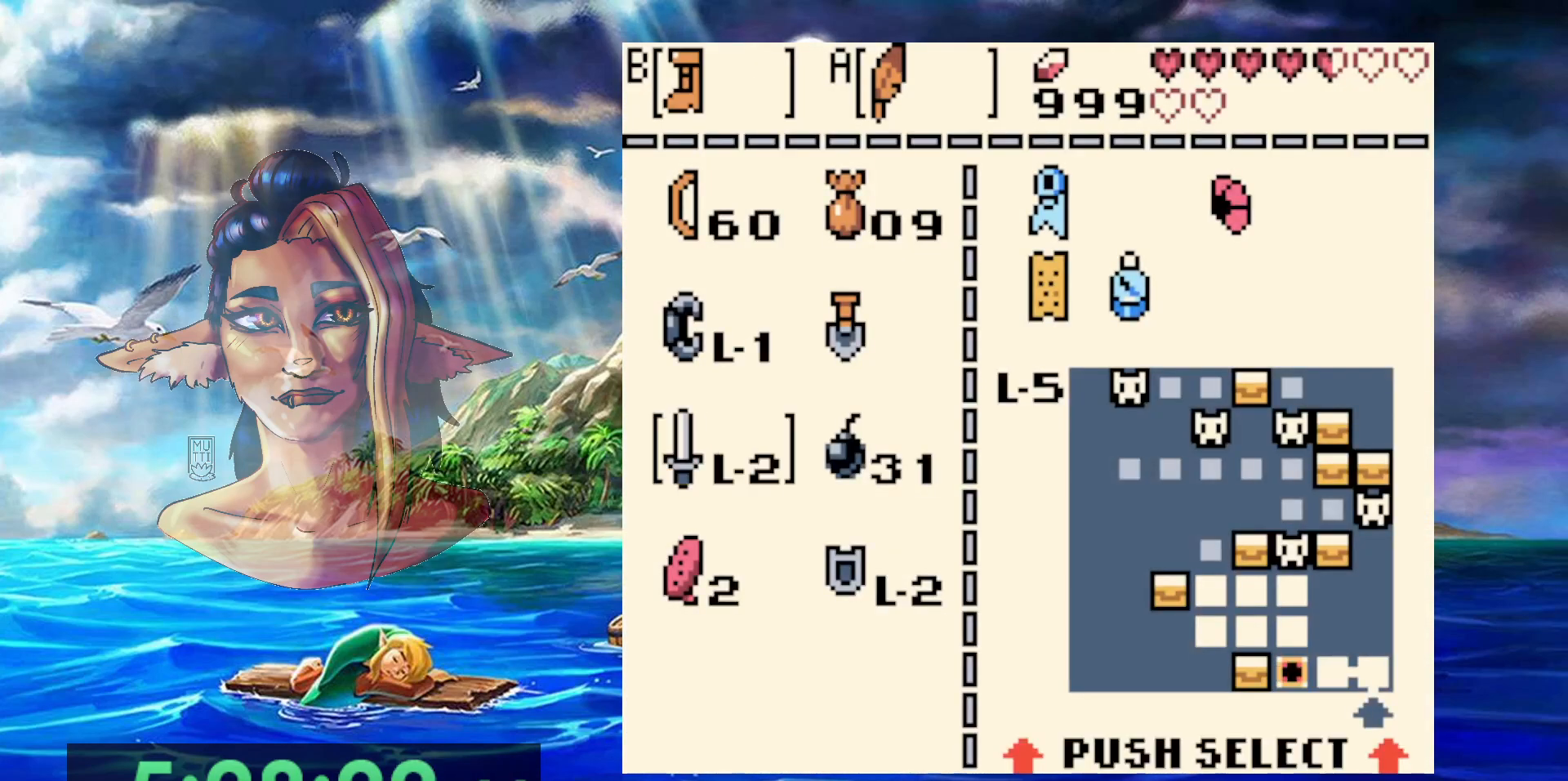
{"dt_ms": 500, "buttons": [], "events": []}
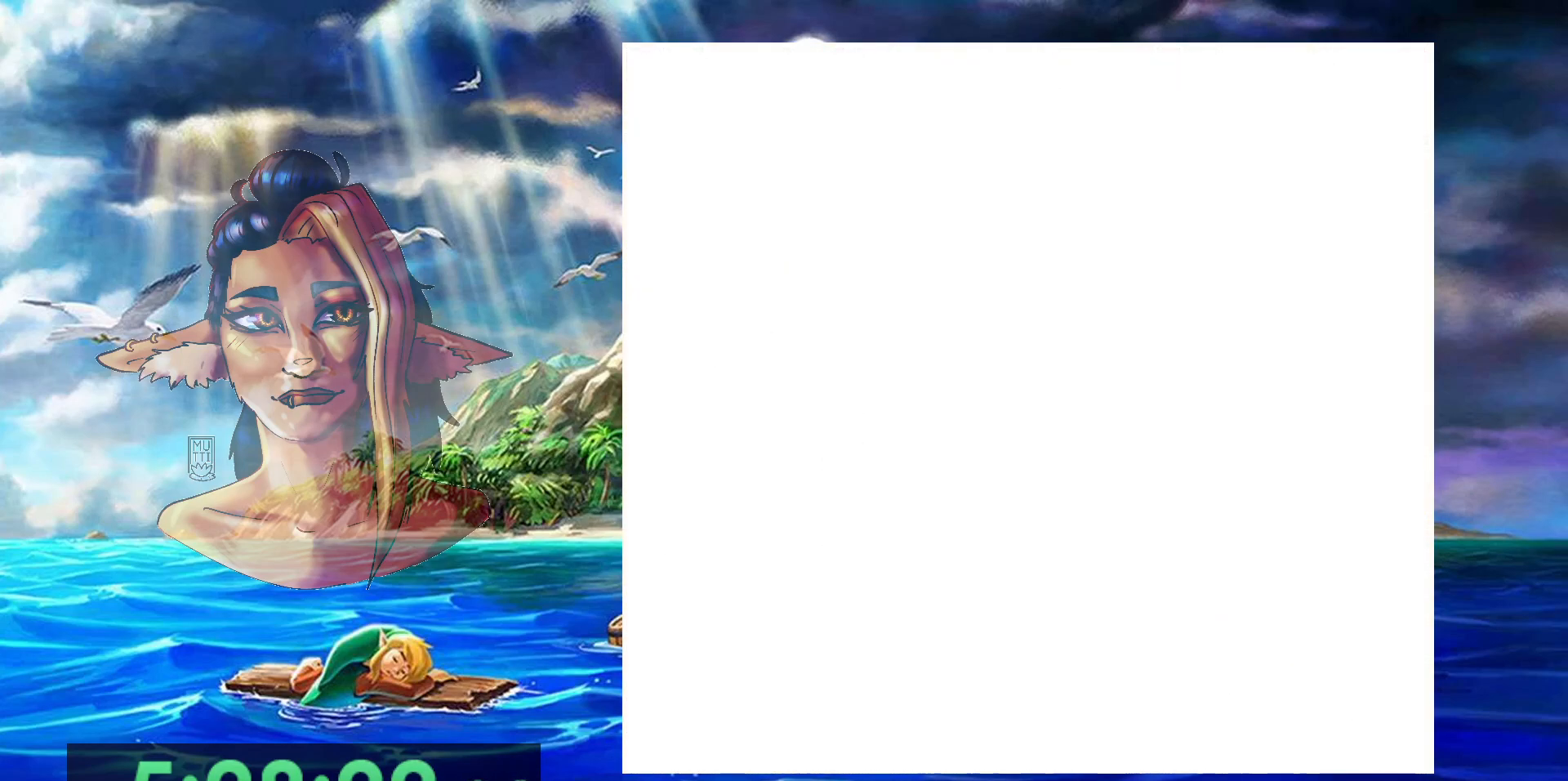
{"dt_ms": 500, "buttons": [], "events": []}
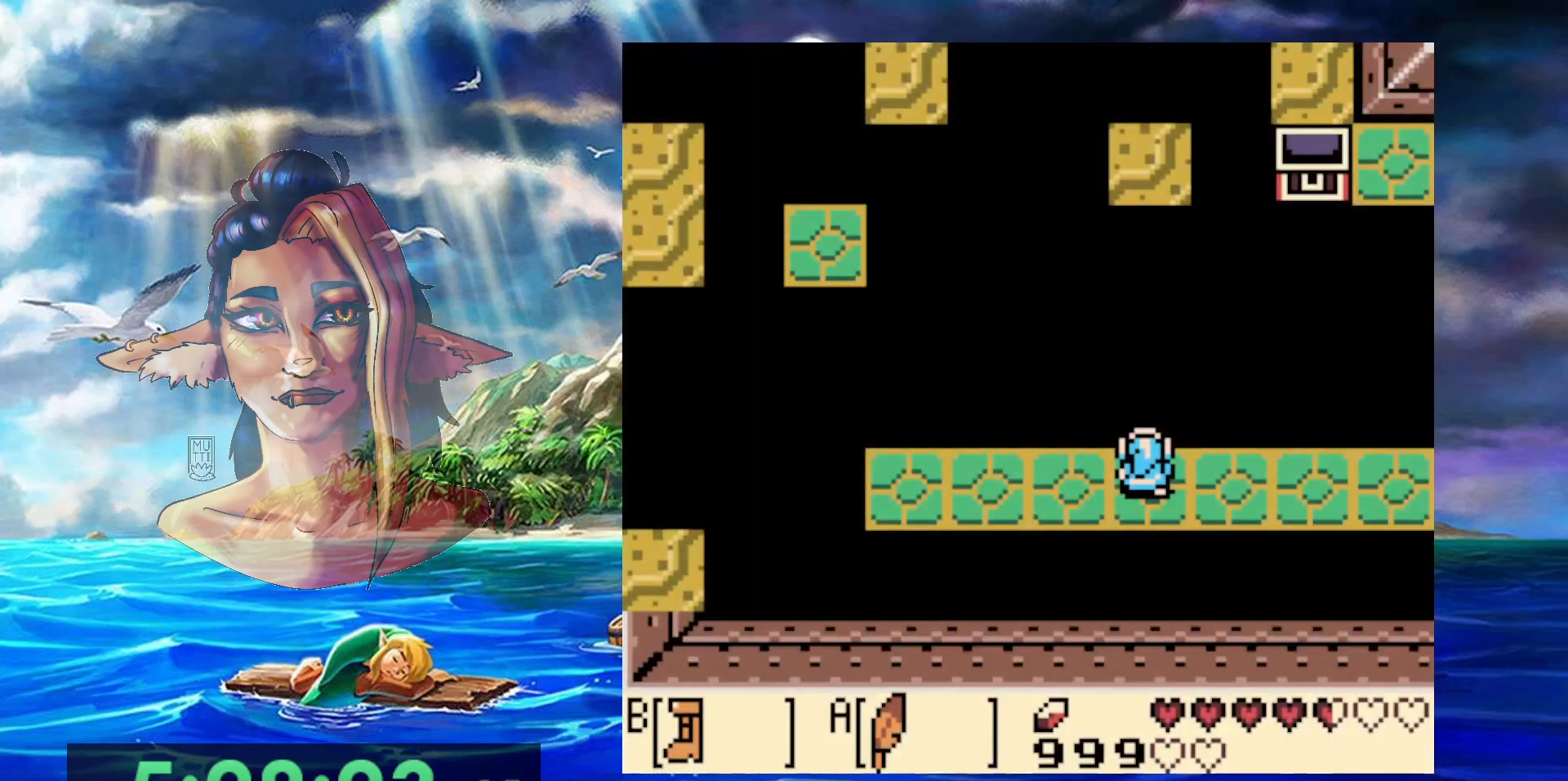
{"dt_ms": 500, "buttons": [], "events": [[67, "DPAD_DOWN", "down"], [133, "DPAD_DOWN", "up"], [450, "DPAD_UP", "down"], [500, "DPAD_UP", "up"]]}
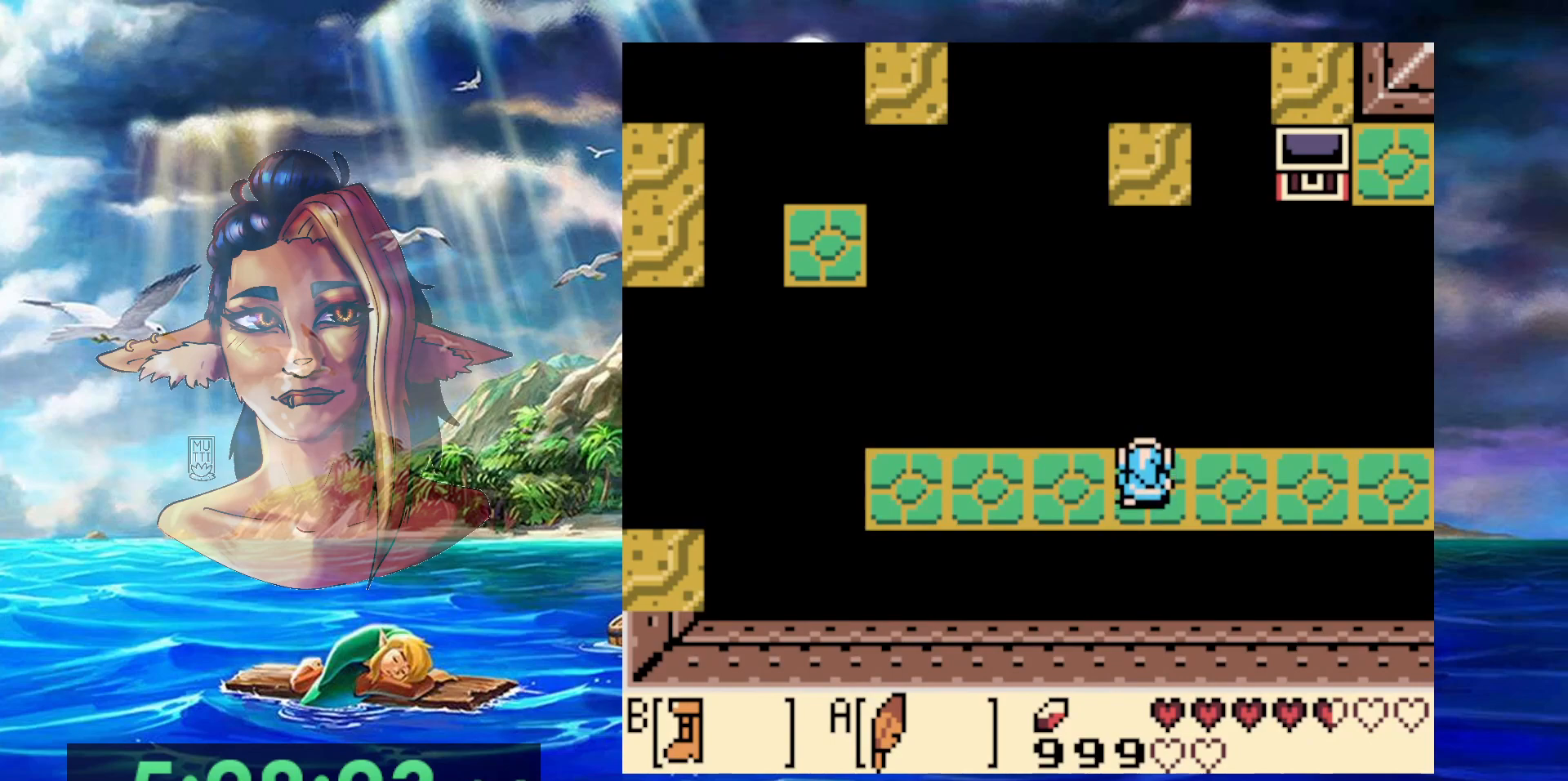
{"dt_ms": 500, "buttons": ["B"], "events": [[117, "B", "down"]]}
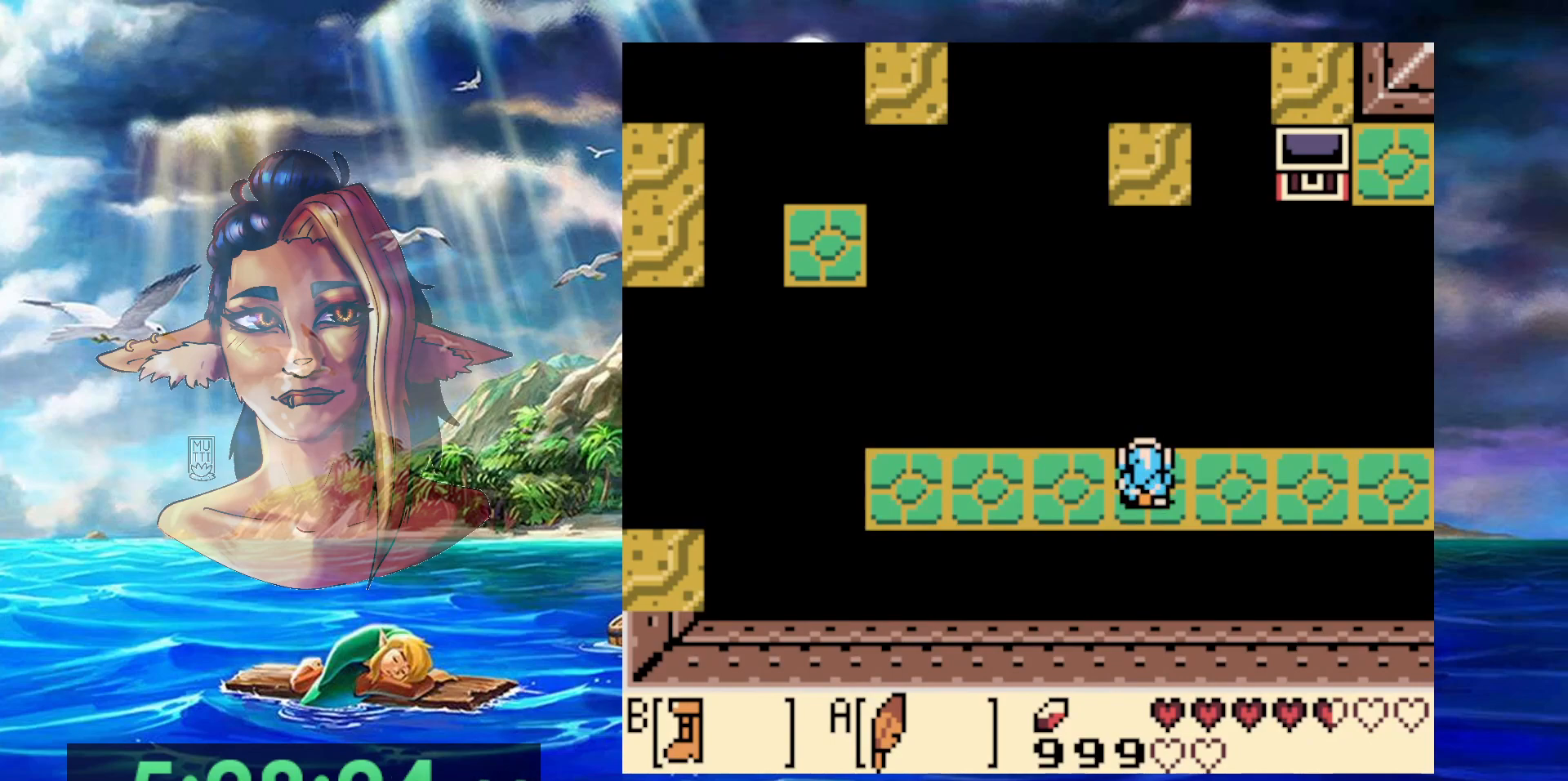
{"dt_ms": 500, "buttons": ["A", "B"], "events": [[150, "A", "down"]]}
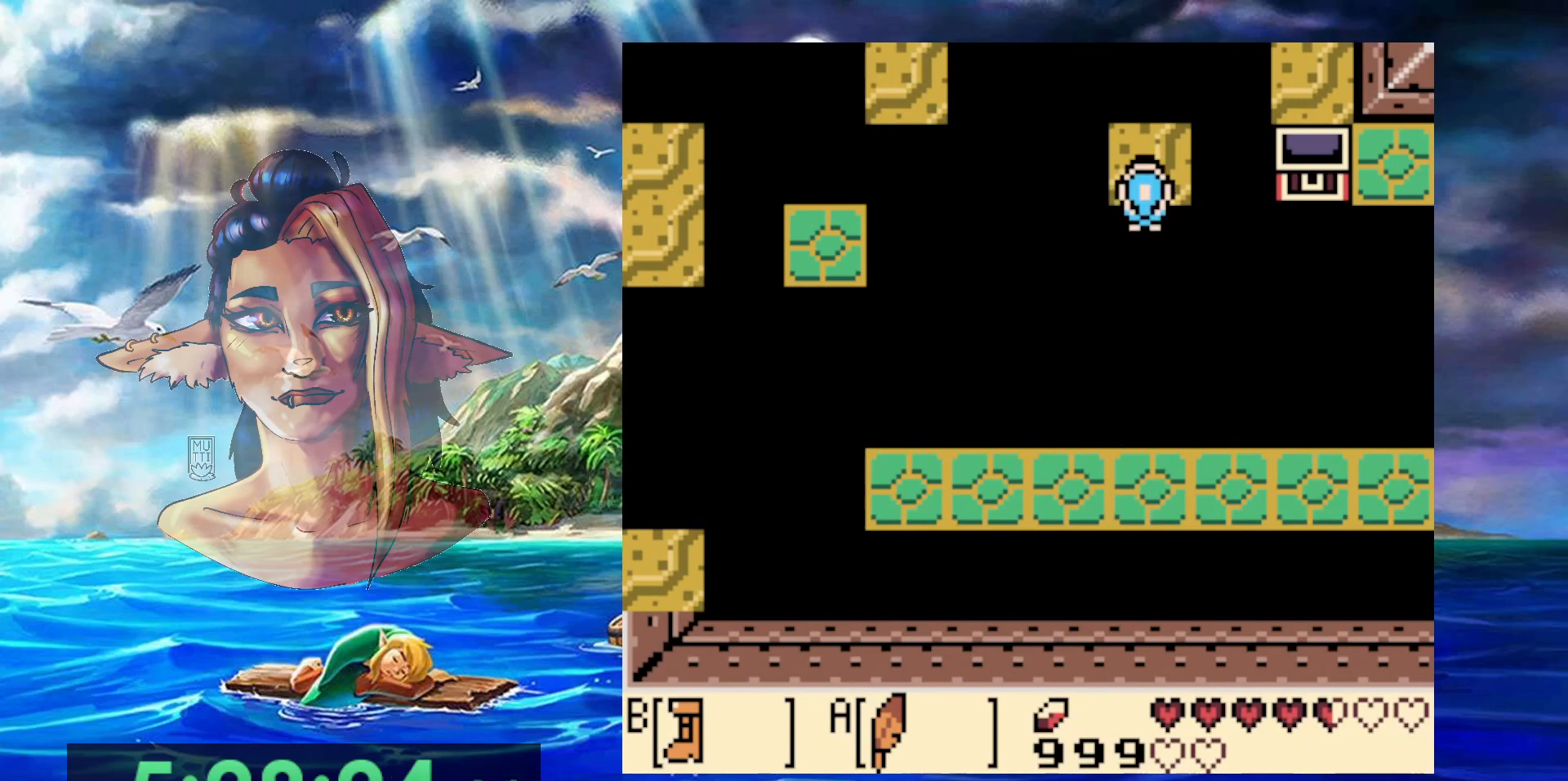
{"dt_ms": 500, "buttons": [], "events": [[50, "DPAD_UP", "down"], [250, "A", "up"], [283, "B", "up"], [317, "DPAD_UP", "up"]]}
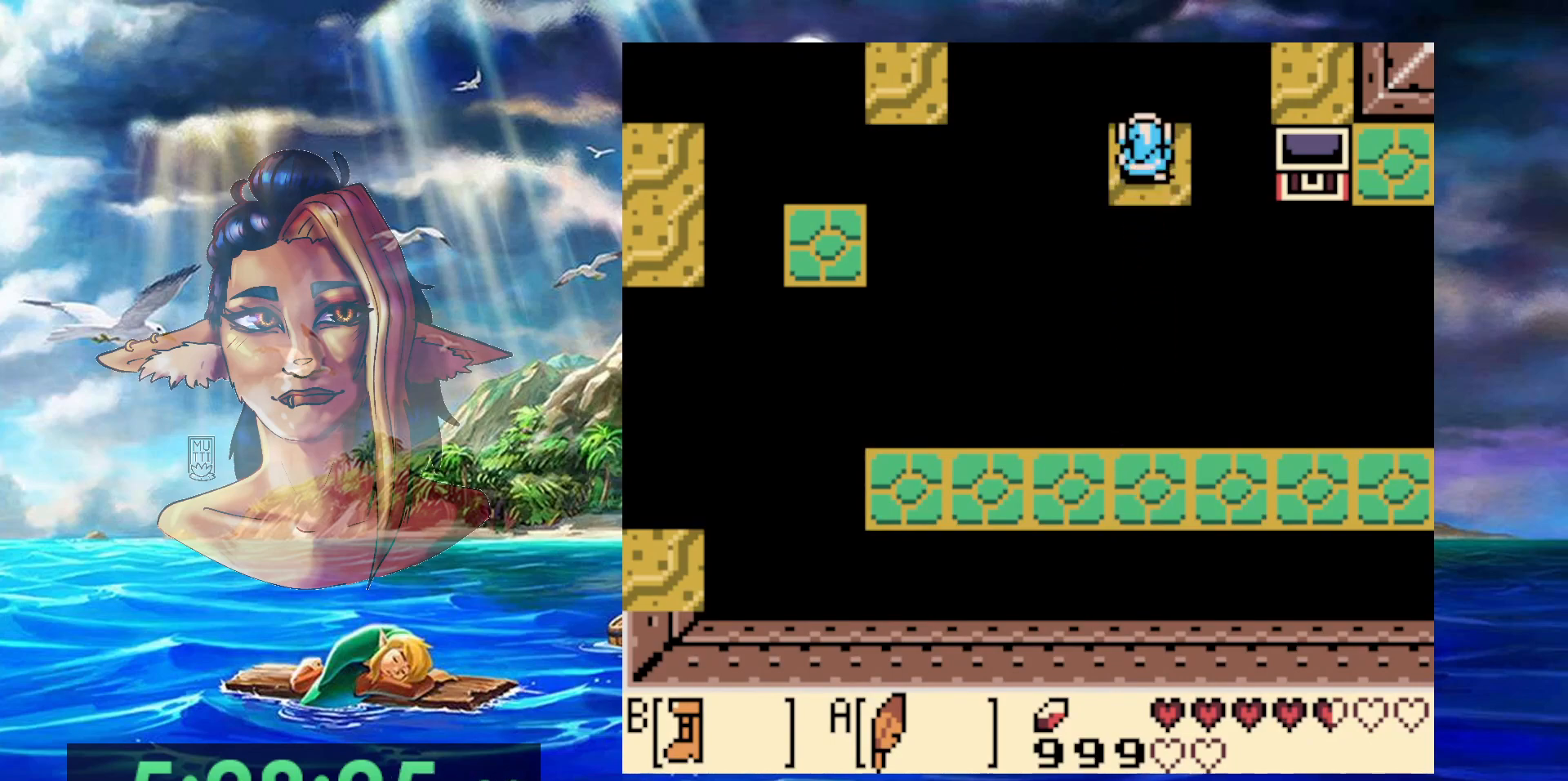
{"dt_ms": 500, "buttons": ["A", "DPAD_UP"], "events": [[183, "DPAD_UP", "down"], [233, "A", "down"], [333, "DPAD_UP", "up"], [417, "DPAD_UP", "down"]]}
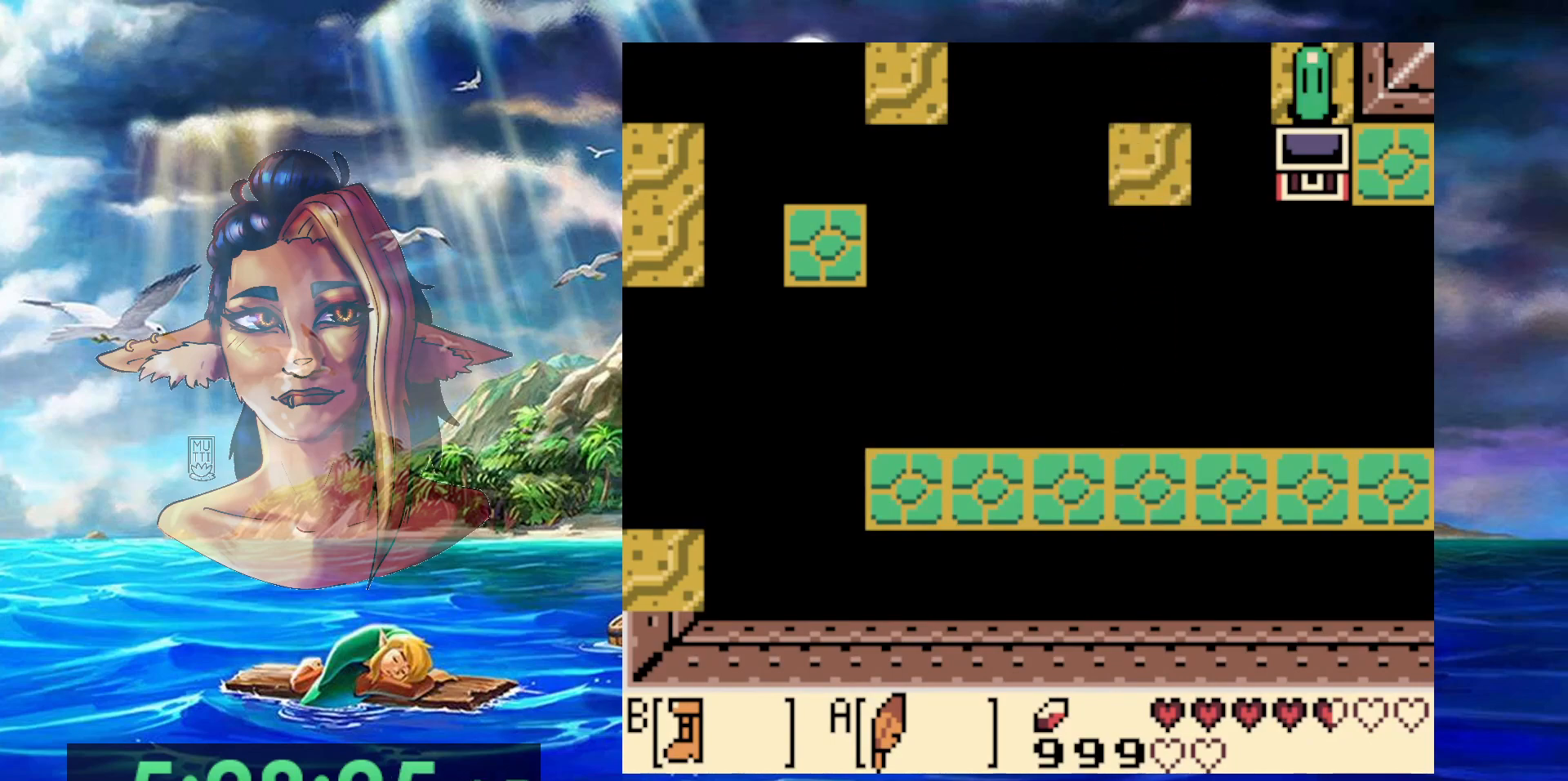
{"dt_ms": 500, "buttons": [], "events": [[33, "DPAD_UP", "up"], [100, "DPAD_DOWN", "down"], [250, "DPAD_DOWN", "up"], [333, "A", "up"]]}
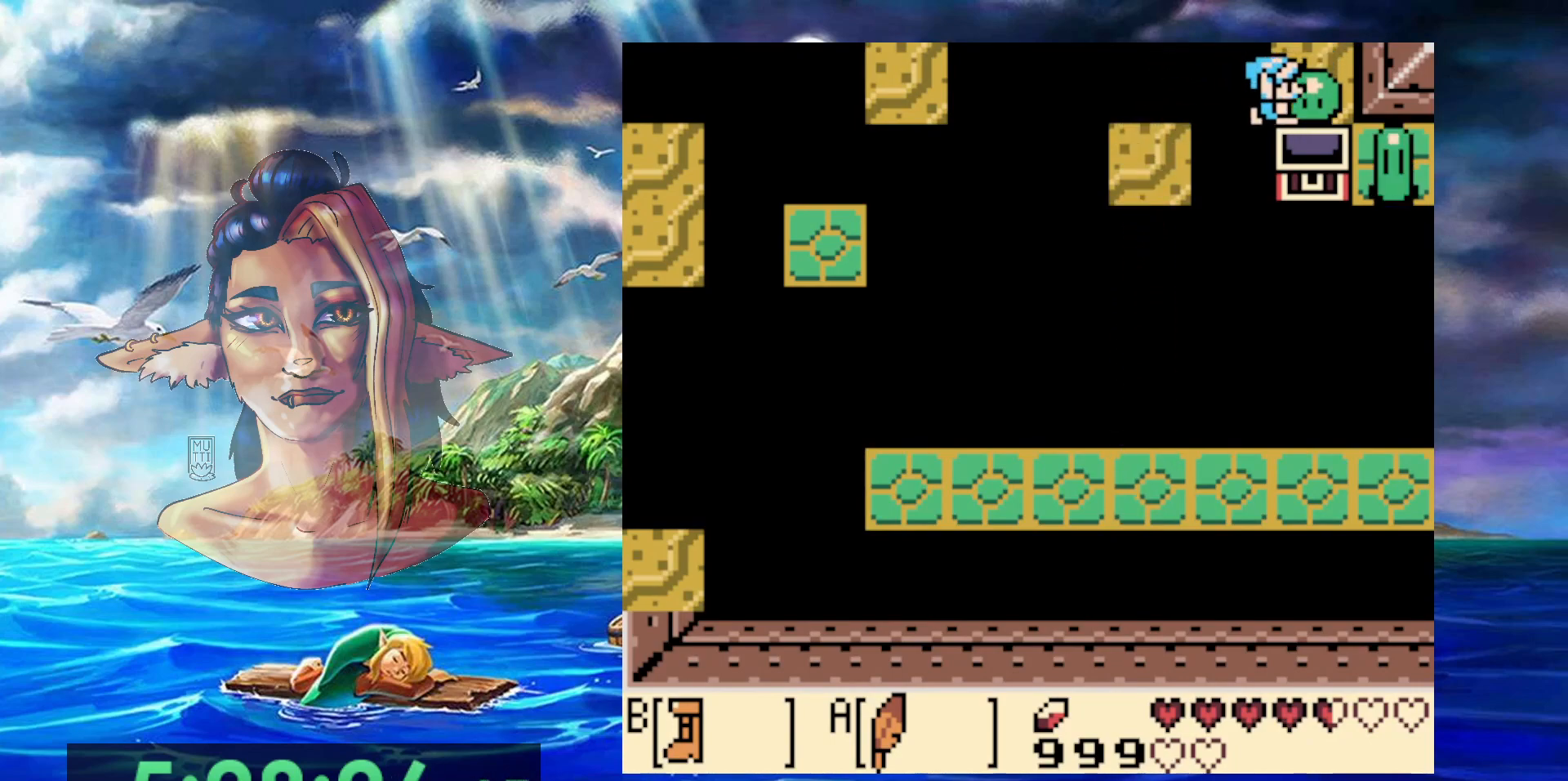
{"dt_ms": 500, "buttons": ["DPAD_UP"], "events": [[233, "DPAD_UP", "down"]]}
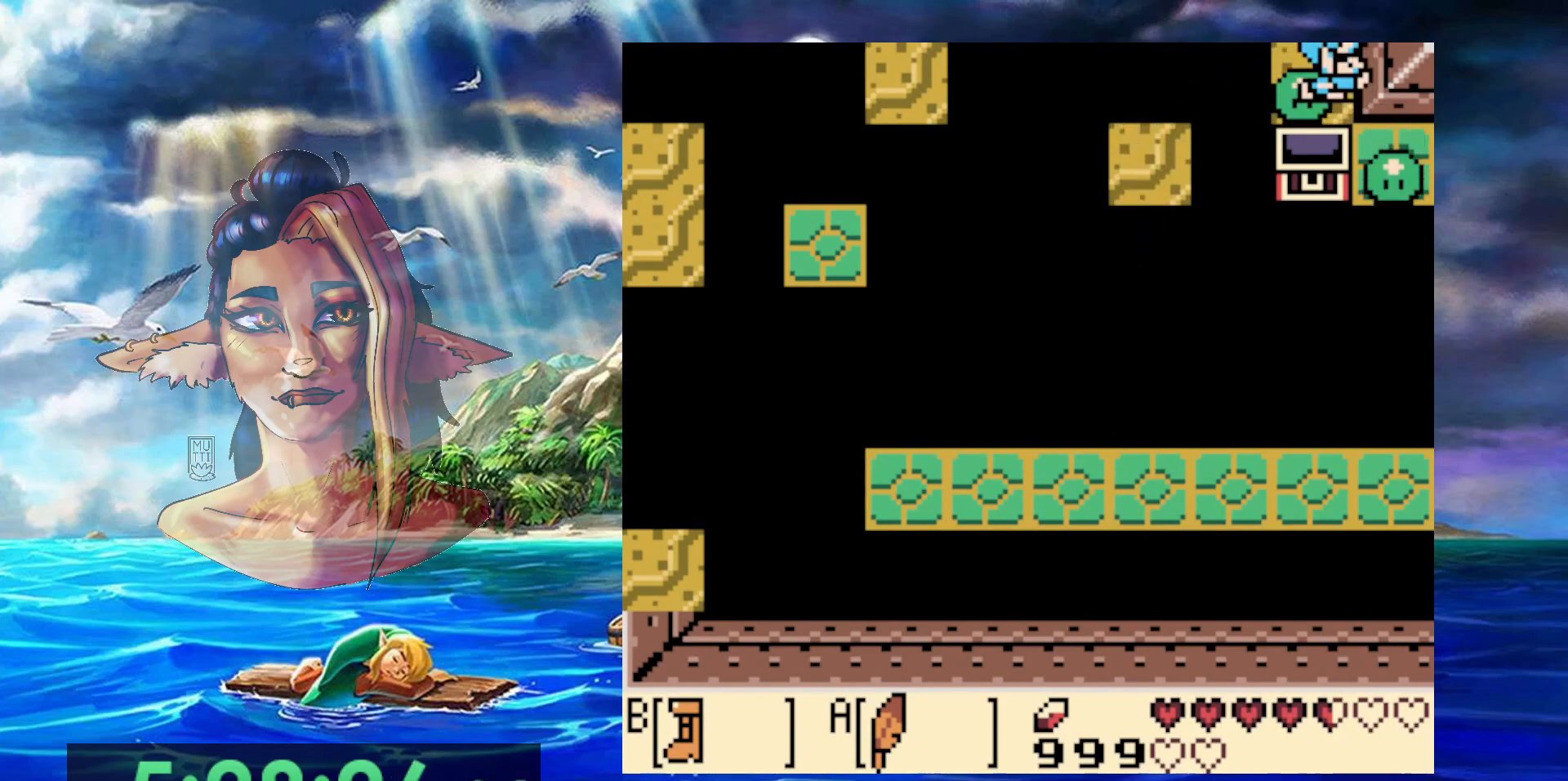
{"dt_ms": 500, "buttons": [], "events": [[317, "DPAD_UP", "up"]]}
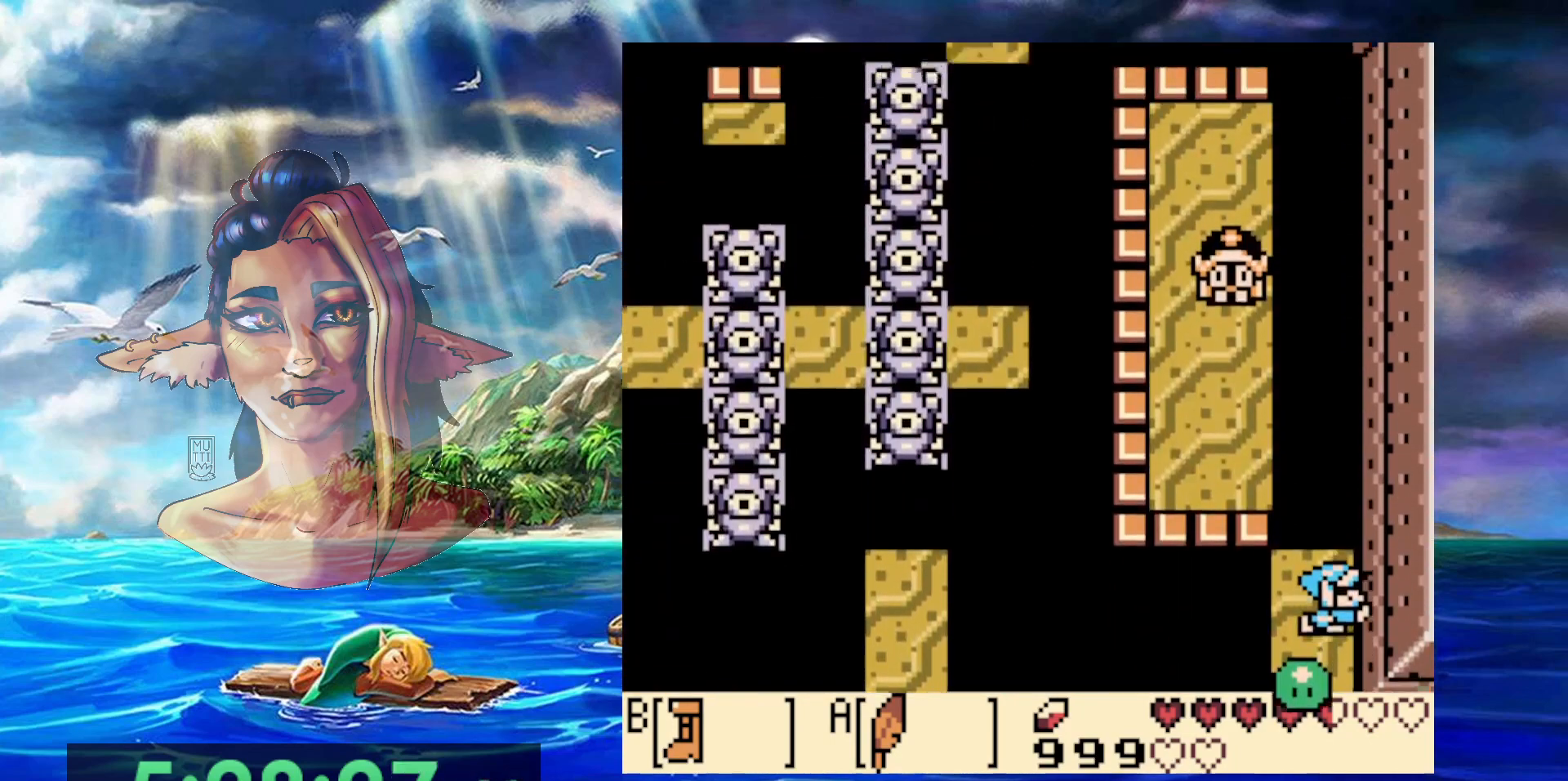
{"dt_ms": 1000, "buttons": [], "events": [[283, "DPAD_LEFT", "down"], [317, "DPAD_LEFT", "up"]]}
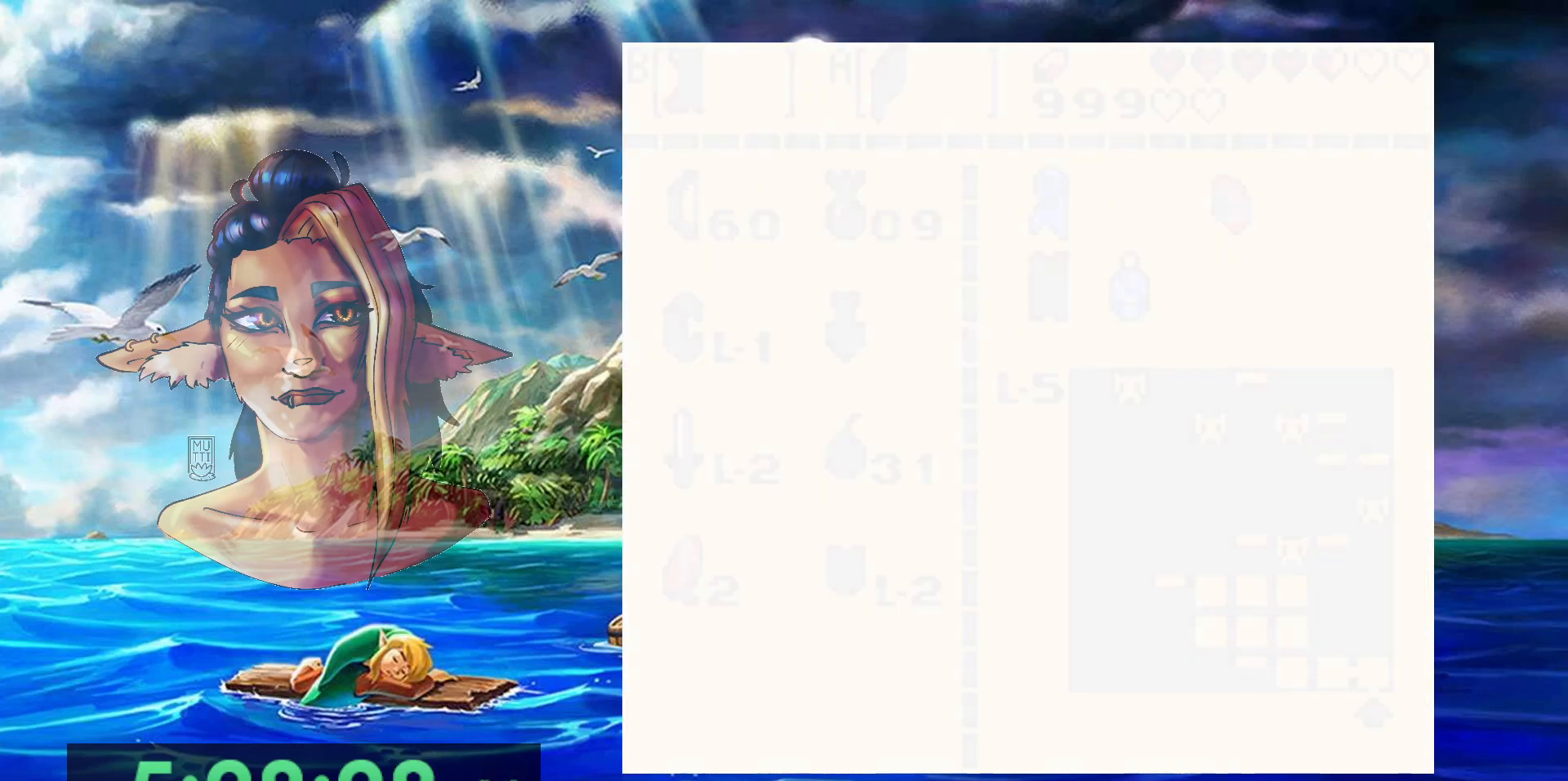
{"dt_ms": 500, "buttons": [], "events": []}
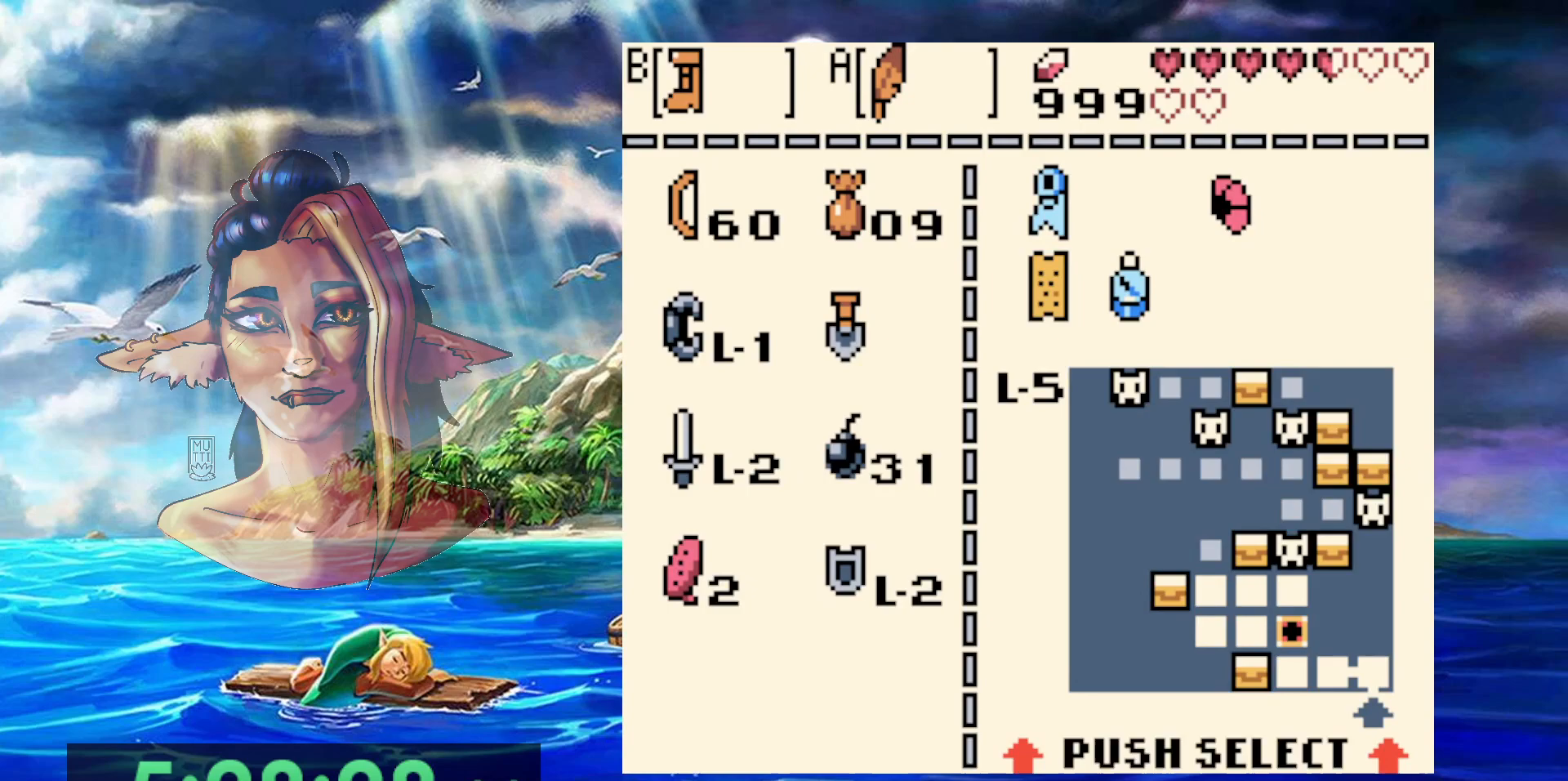
{"dt_ms": 1000, "buttons": [], "events": [[267, "B", "down"], [367, "B", "up"]]}
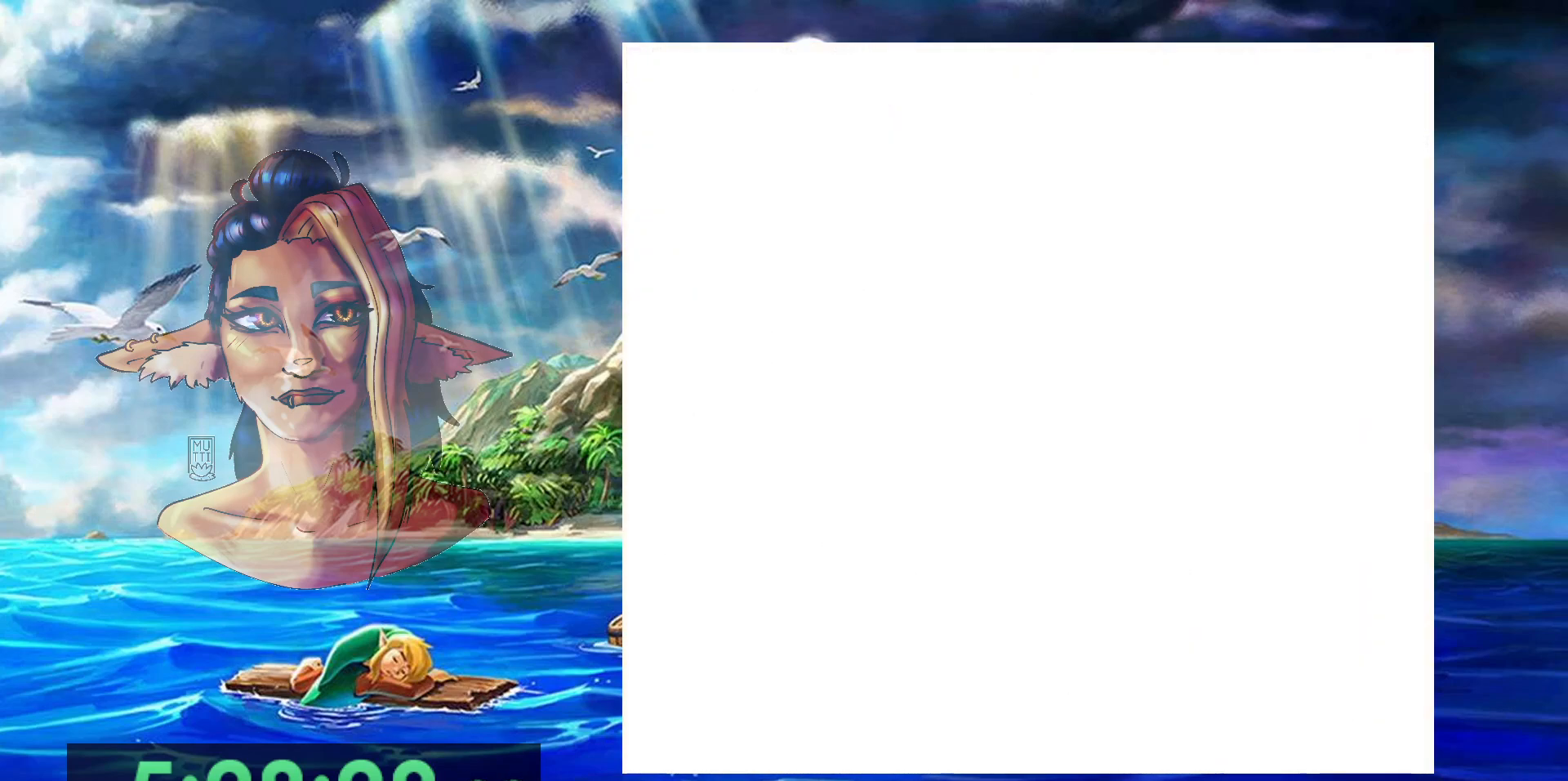
{"dt_ms": 500, "buttons": [], "events": [[350, "A", "down"], [467, "A", "up"]]}
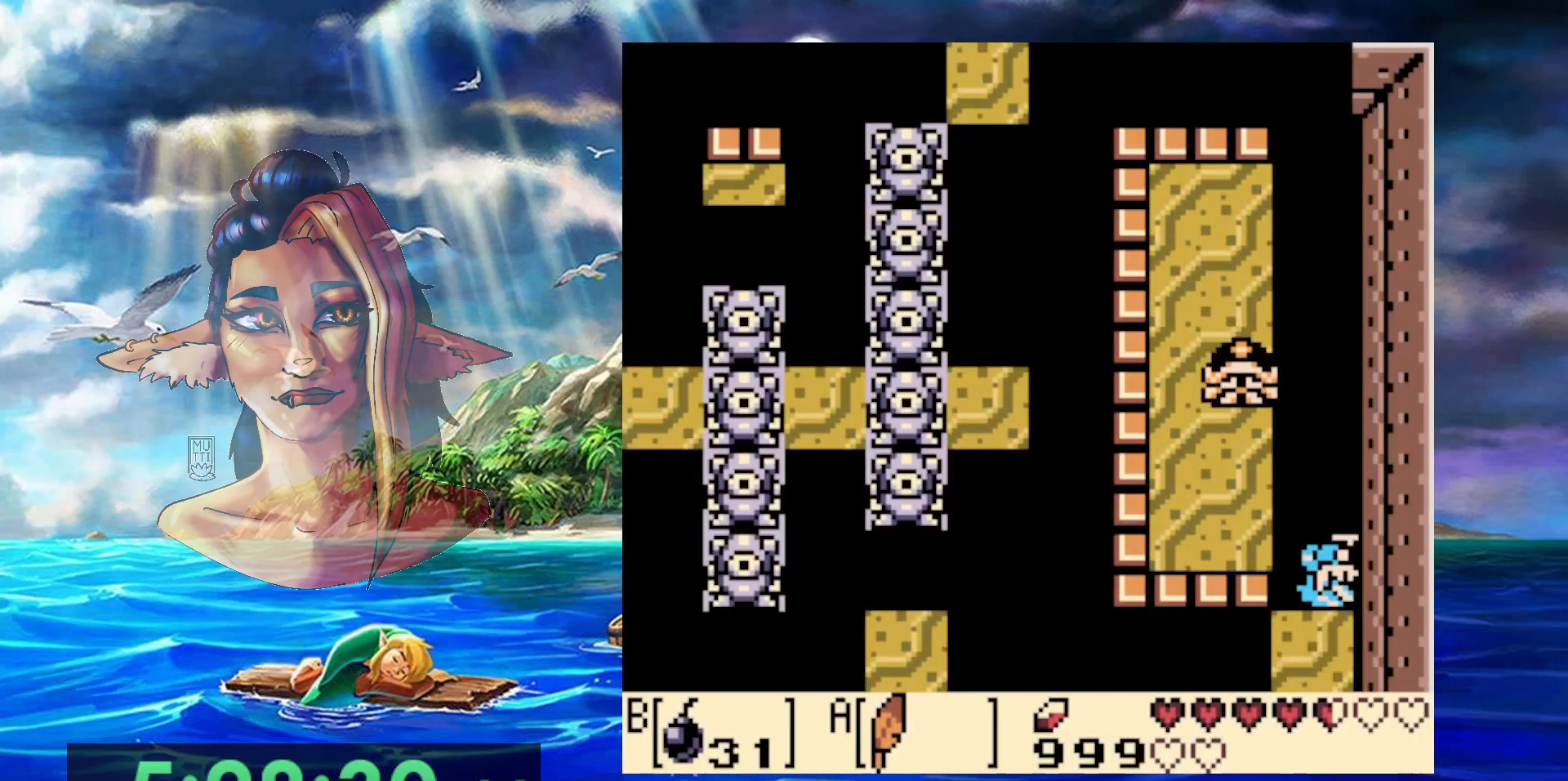
{"dt_ms": 500, "buttons": [], "events": []}
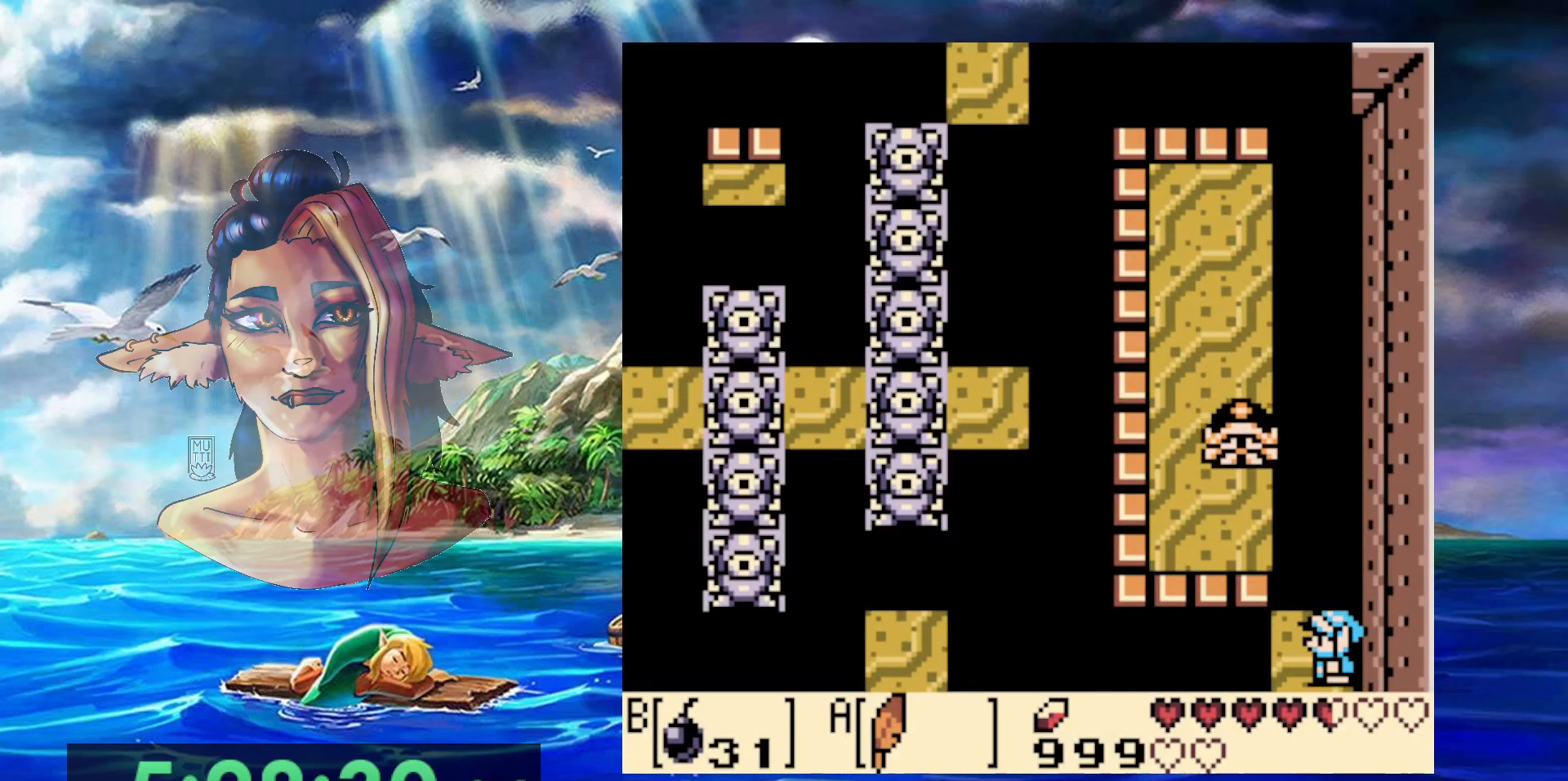
{"dt_ms": 500, "buttons": [], "events": [[233, "B", "down"], [383, "B", "up"]]}
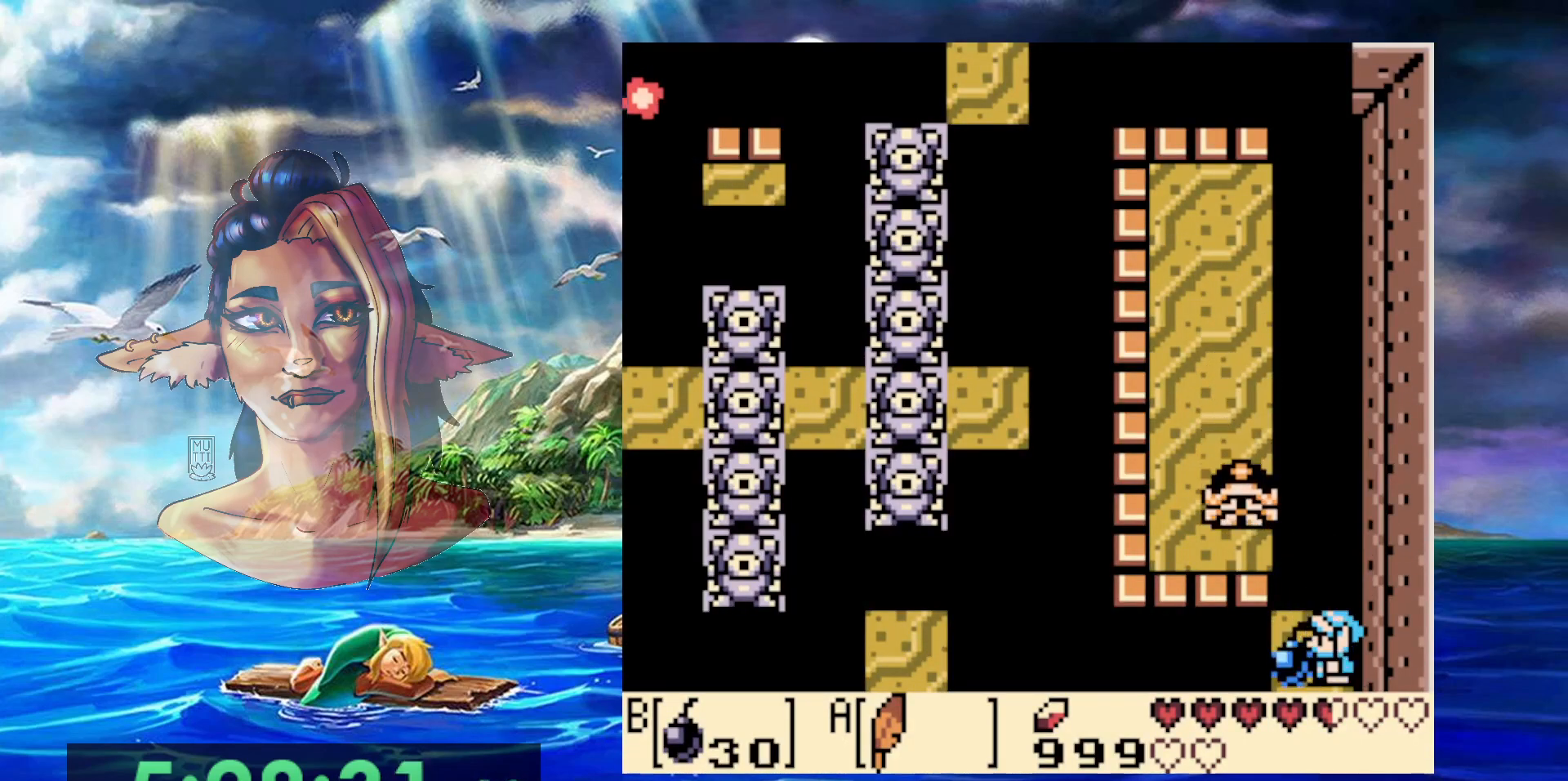
{"dt_ms": 500, "buttons": [], "events": []}
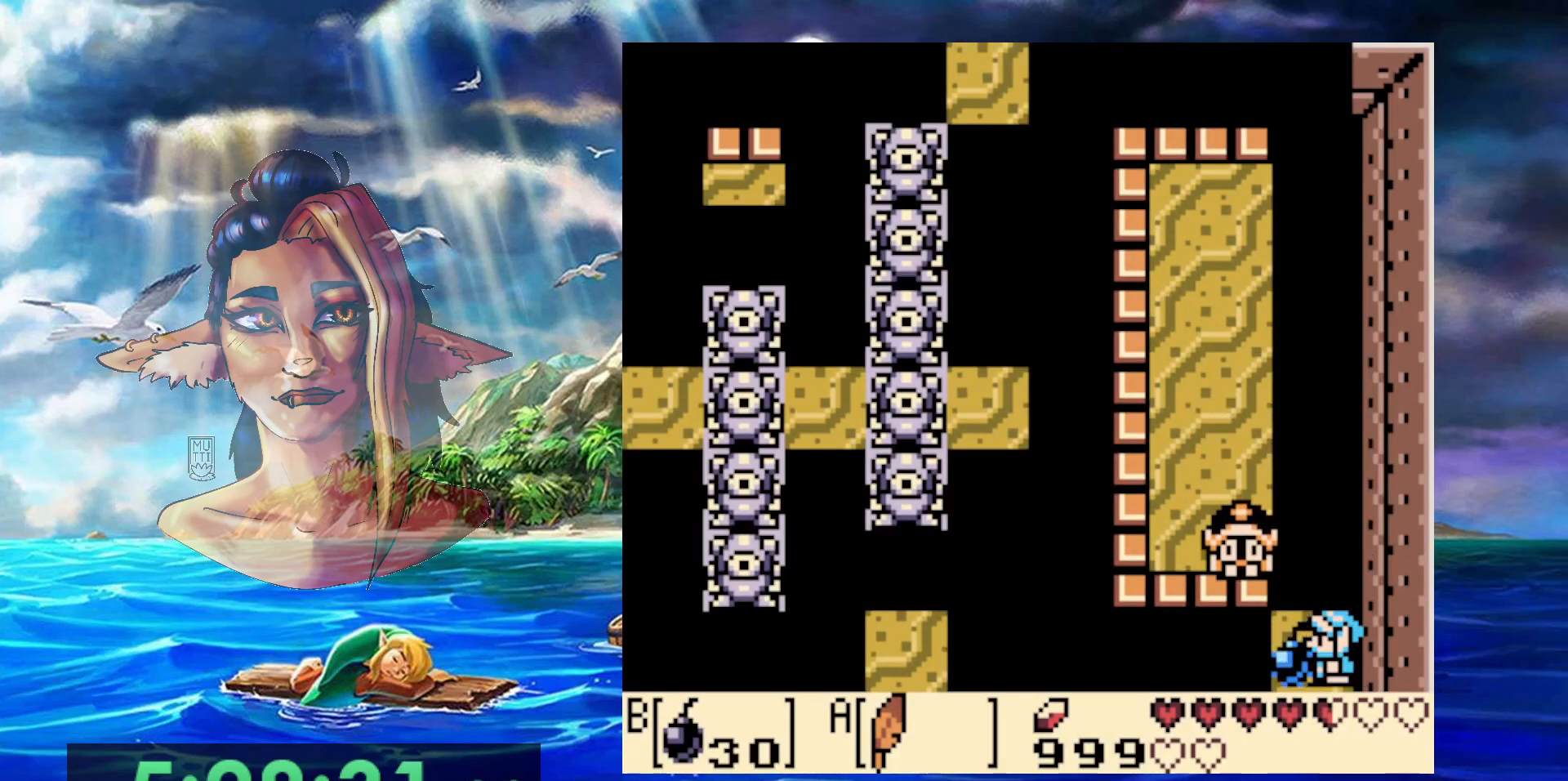
{"dt_ms": 500, "buttons": [], "events": []}
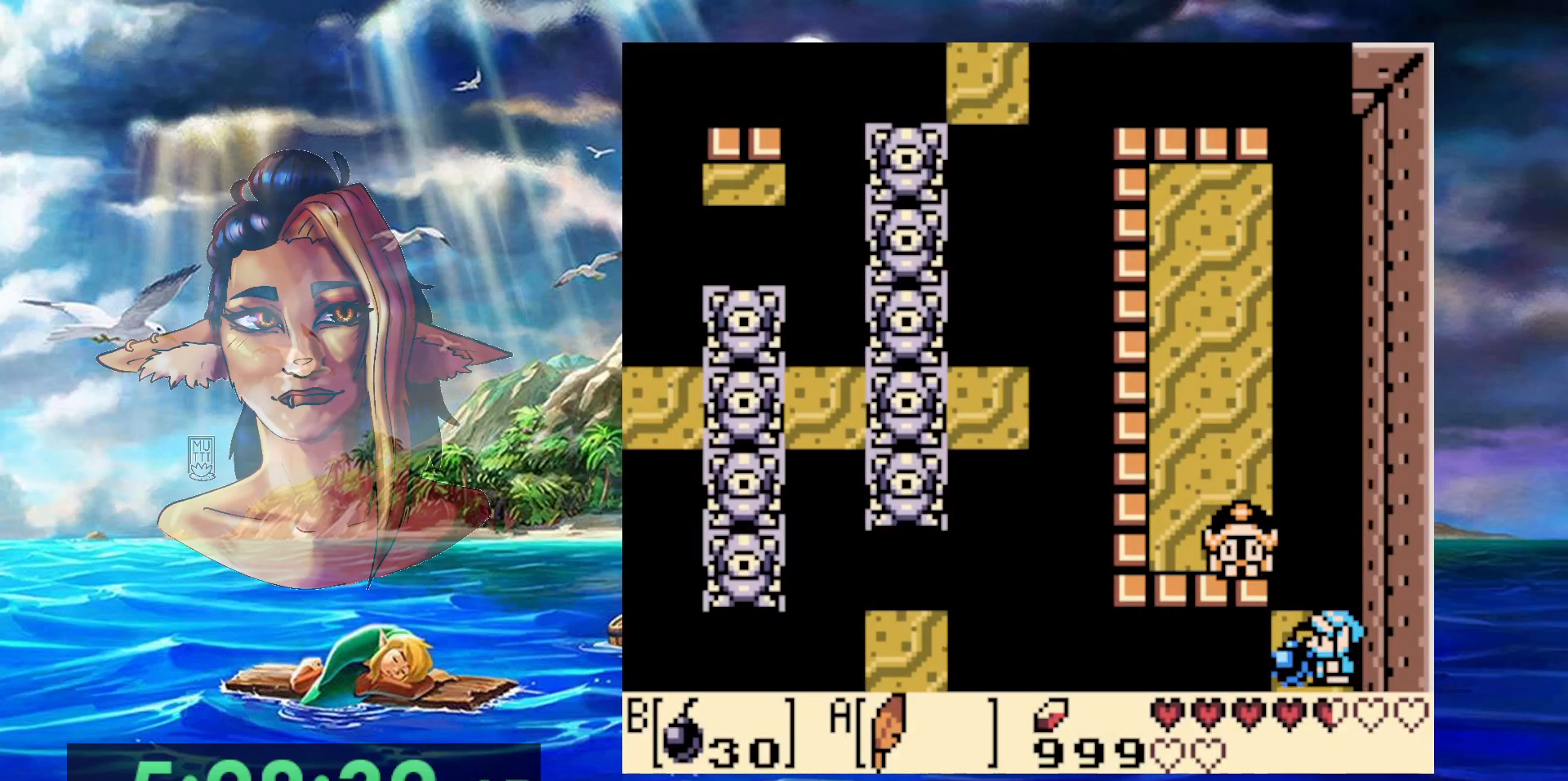
{"dt_ms": 500, "buttons": [], "events": []}
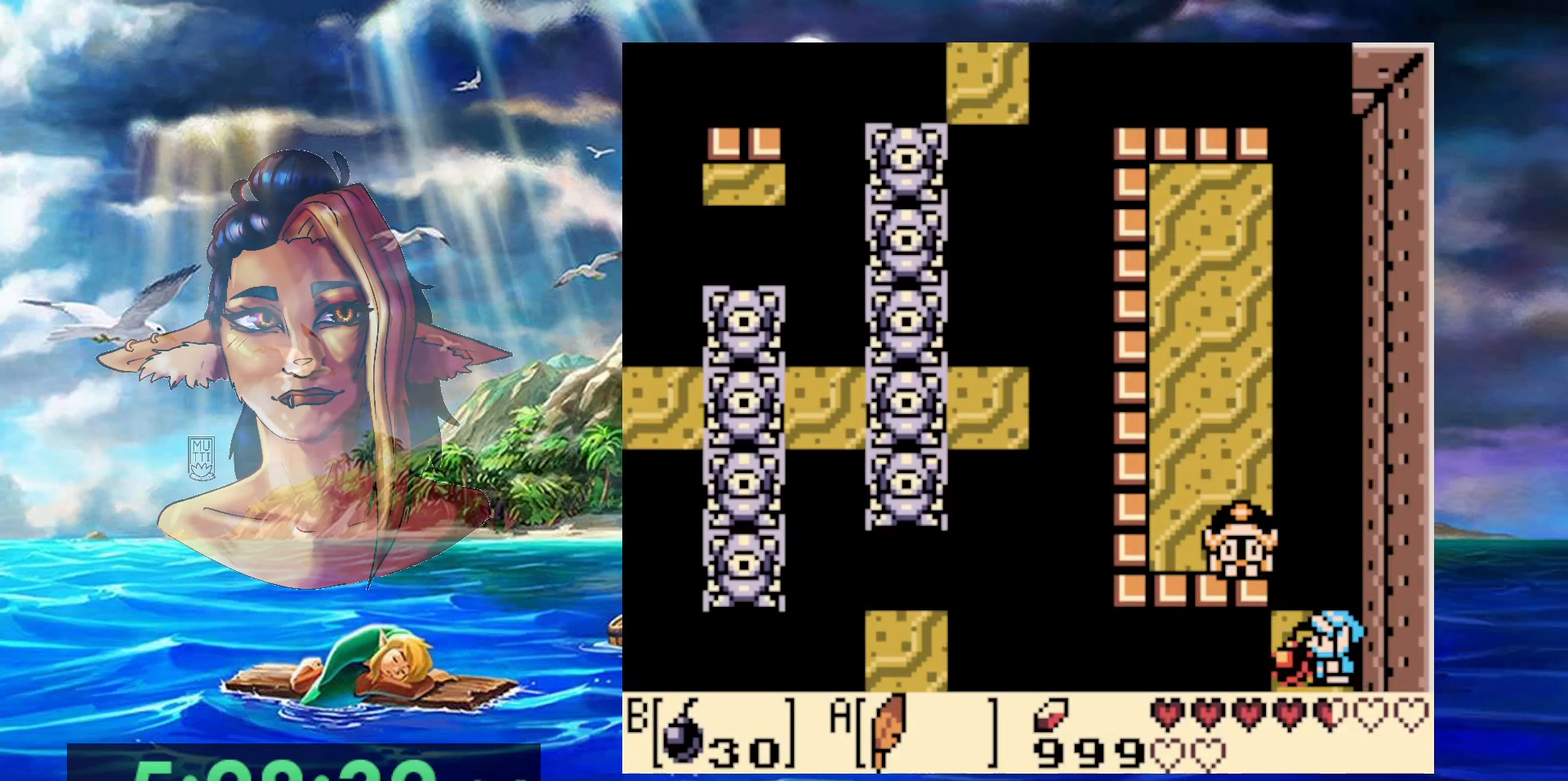
{"dt_ms": 500, "buttons": [], "events": []}
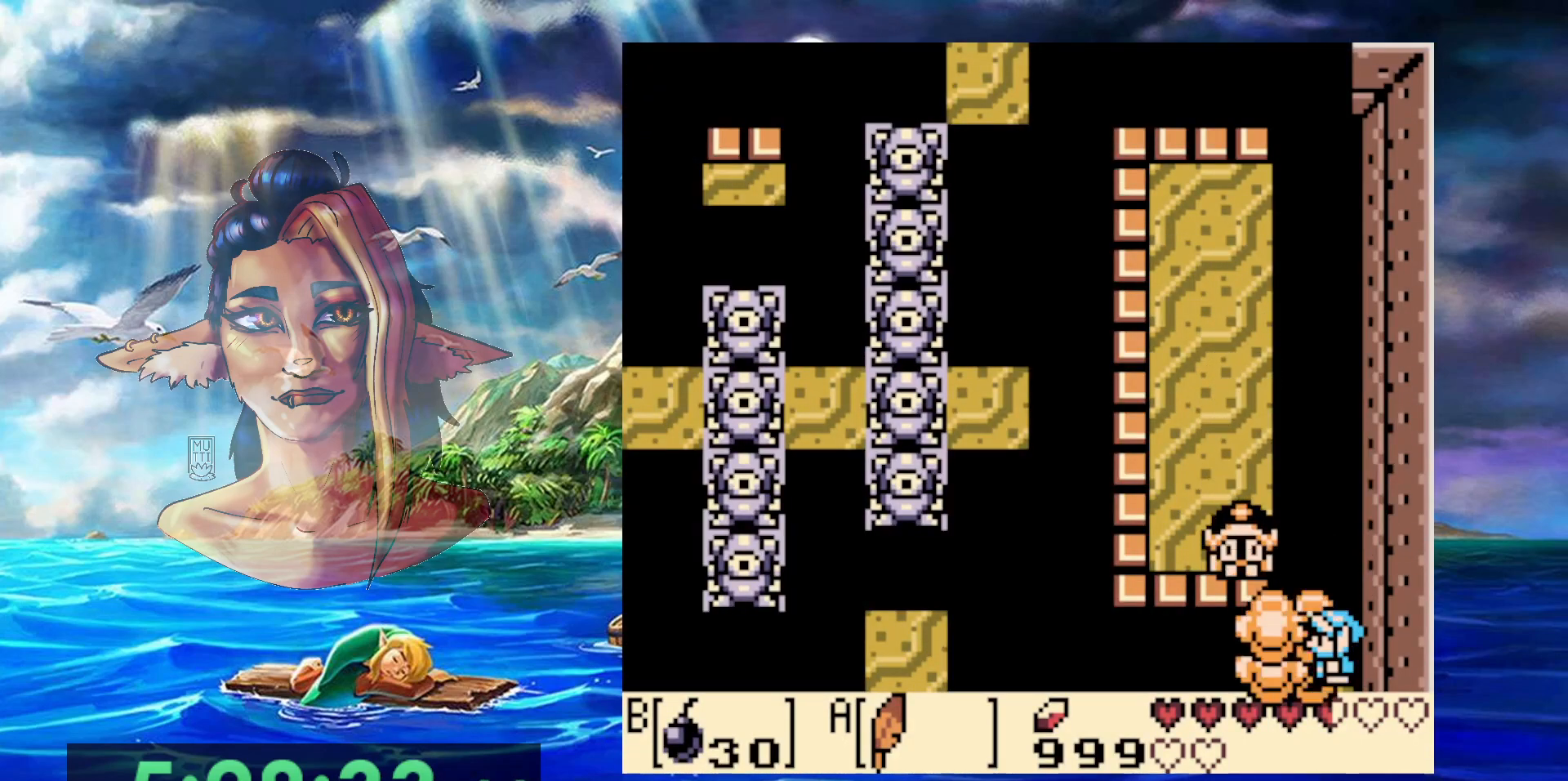
{"dt_ms": 500, "buttons": ["A", "DPAD_UP", "DPAD_LEFT"], "events": [[433, "DPAD_UP", "down"], [450, "DPAD_LEFT", "down"], [483, "A", "down"]]}
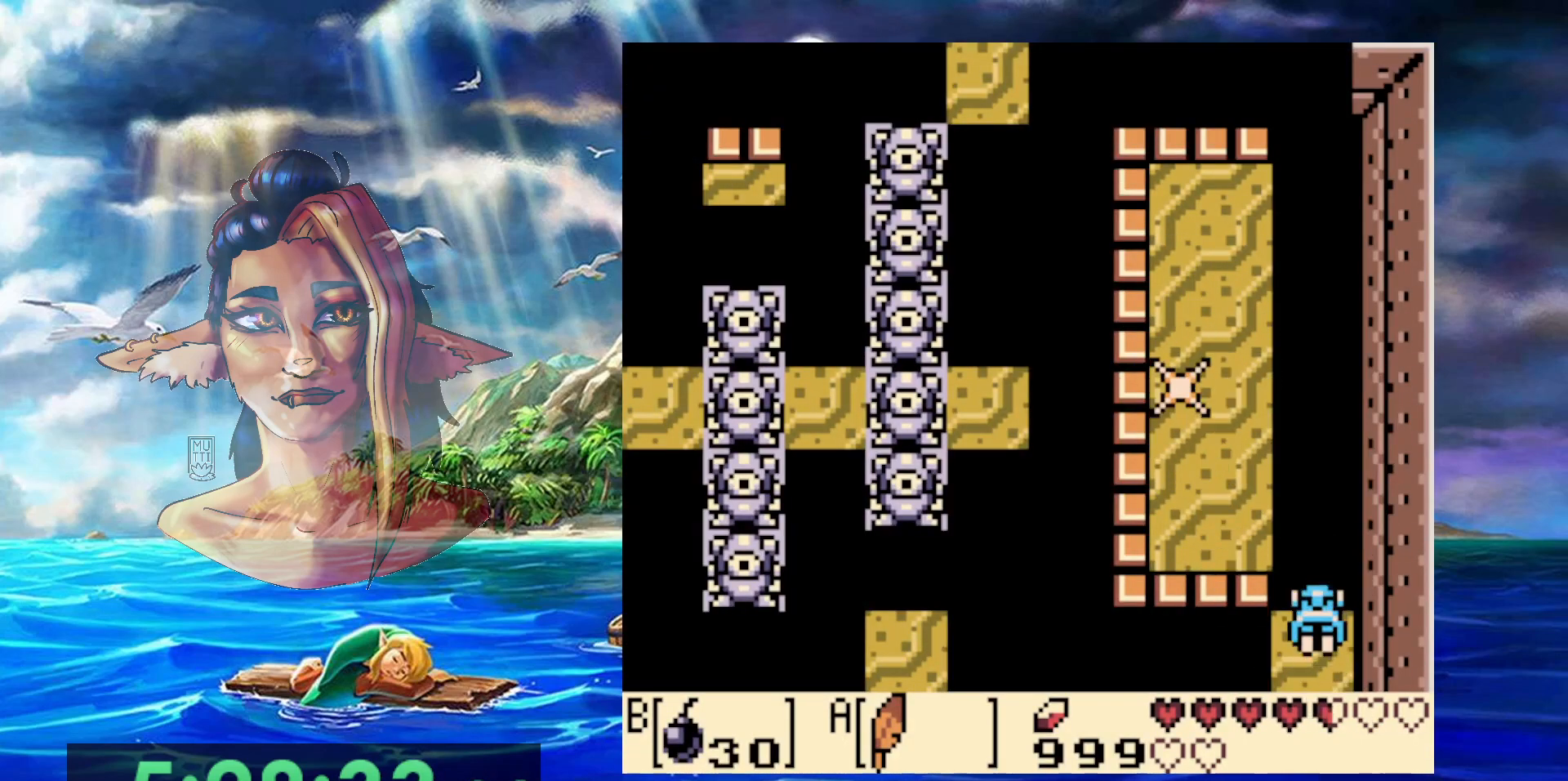
{"dt_ms": 500, "buttons": ["A", "DPAD_UP", "DPAD_LEFT"], "events": [[67, "DPAD_LEFT", "up"], [100, "DPAD_LEFT", "down"]]}